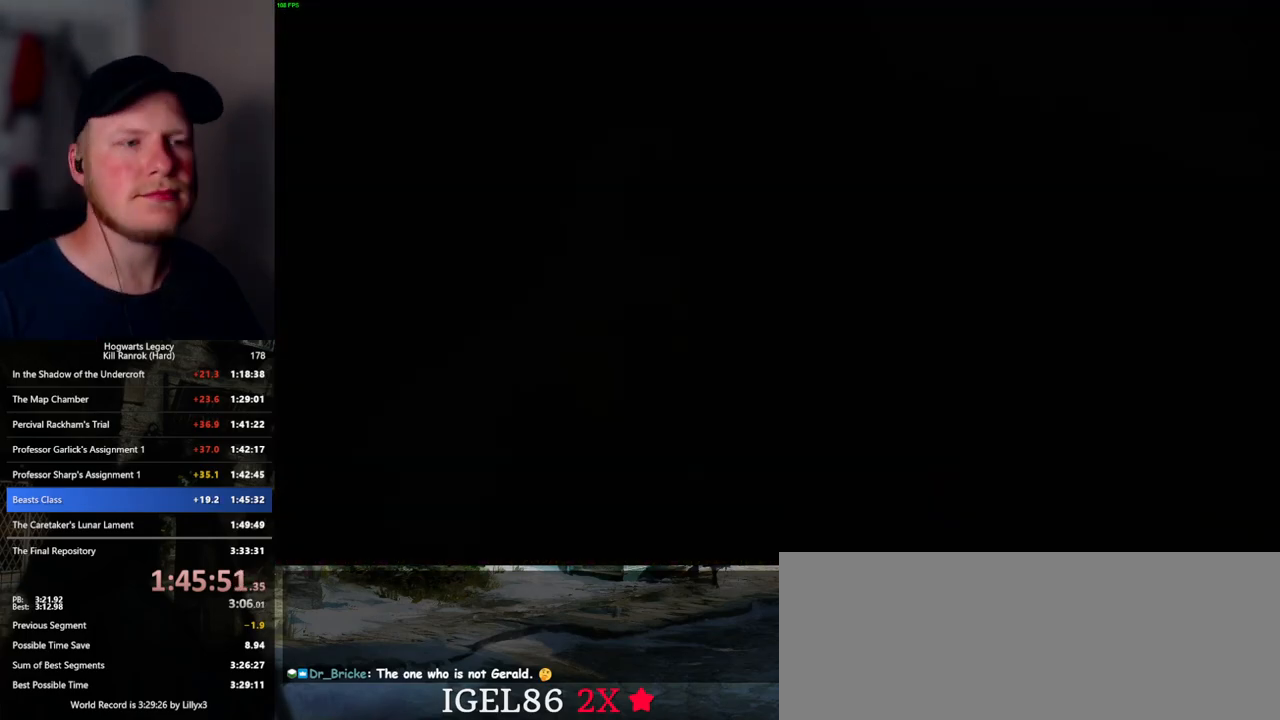
Gameplay with keyboard and mouse; each line is a JSON object with the keys and mouse buttons held at the frame after it. "events" lists presses ("down") and releases ("up") of ".", "/", "0", "1", "2", "3", "4", "5", "6", "7", "8", "9", "a", "alt_l", "alt_r", "b", "backslash", "backspace", "c", "caps_lock", "comma", "ctrl_l", "ctrl_r", "d", "e", "equals", "escape", "f", "f1", "f10", "f11", "f12", "f2", "f3", "f4", "f5", "f6", "f7", "f8", "f9", "g", "h", "i", "j", "k", "l", "lbracket", "m", "minus", "n", "o", "p", "q", "quote", "r", "rbracket", "return", "s", "semicolon", "shift_l", "shift_r", "space", "super_l", "super_r", "t", "tab", "tilde", "u", "v", "w", "x", "y", "z", "mouse_left", "mouse_wheel", "mouse_right", "mouse_mb4" and "mouse_mb5" between this image and that frame as [ms after this image, input, new state], when the widget could be followed in between. "mouse_left", "mouse_wheel", "mouse_right", "mouse_mb4", "mouse_mb5" = the "left", "wheel", "right", "mb4", "mb5" buttons of the "mouse" list. No other keys are recorded. "wheel" means that the mouse wheel is clicked or scrolled. Mouse movement is not recorded.
{"keys": ["q"], "mouse": [], "events": [[184, "q", "down"], [350, "q", "up"], [450, "q", "down"]]}
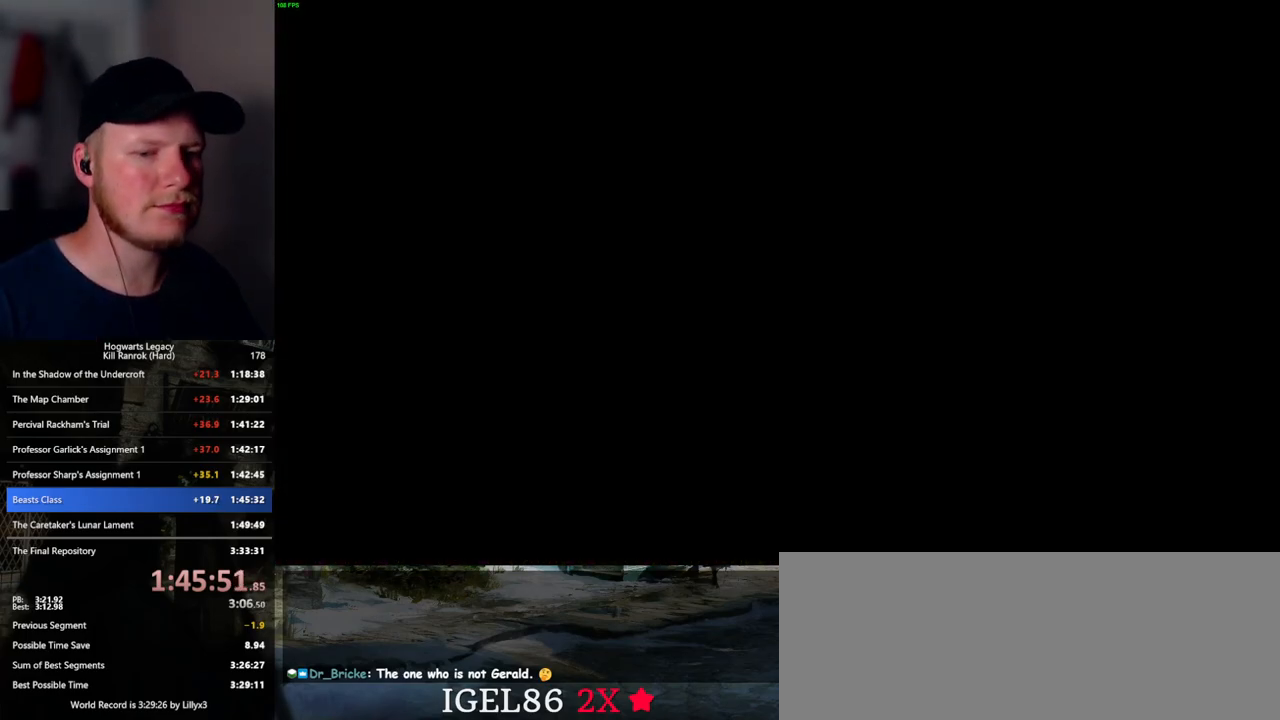
{"keys": ["q"], "mouse": [], "events": [[250, "q", "up"], [317, "q", "down"]]}
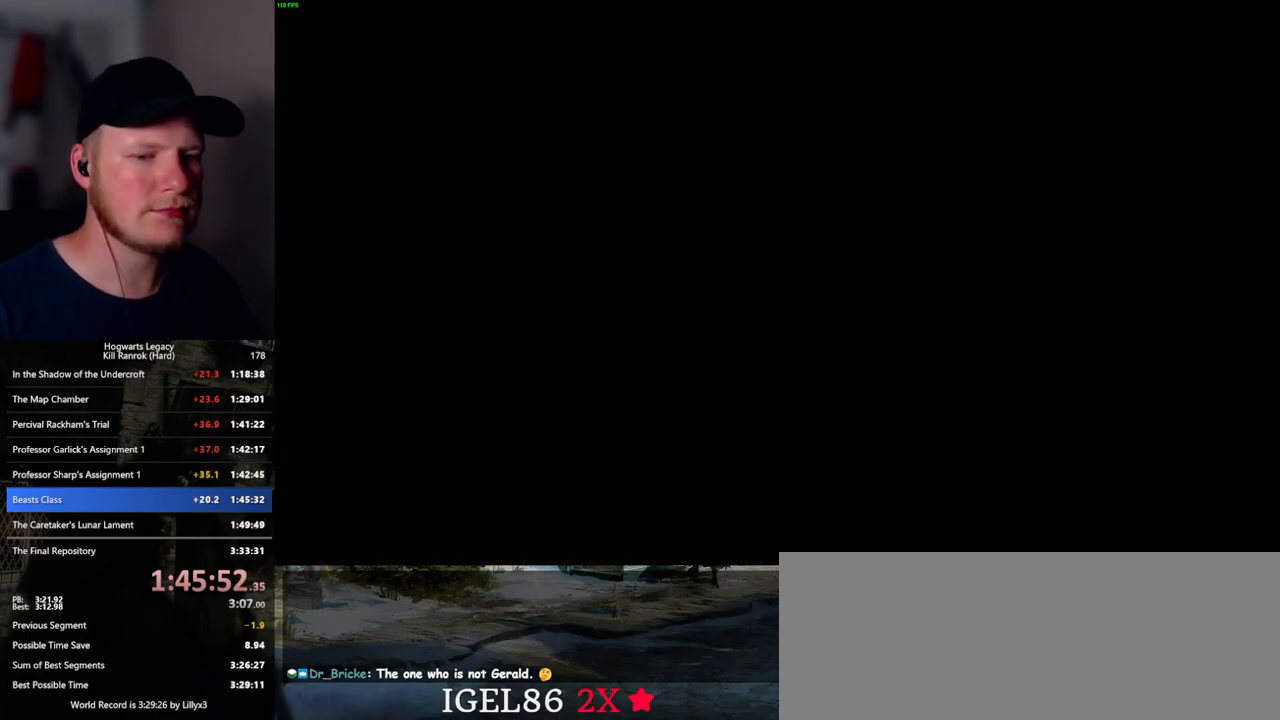
{"keys": ["q"], "mouse": [], "events": [[100, "q", "up"], [184, "q", "down"]]}
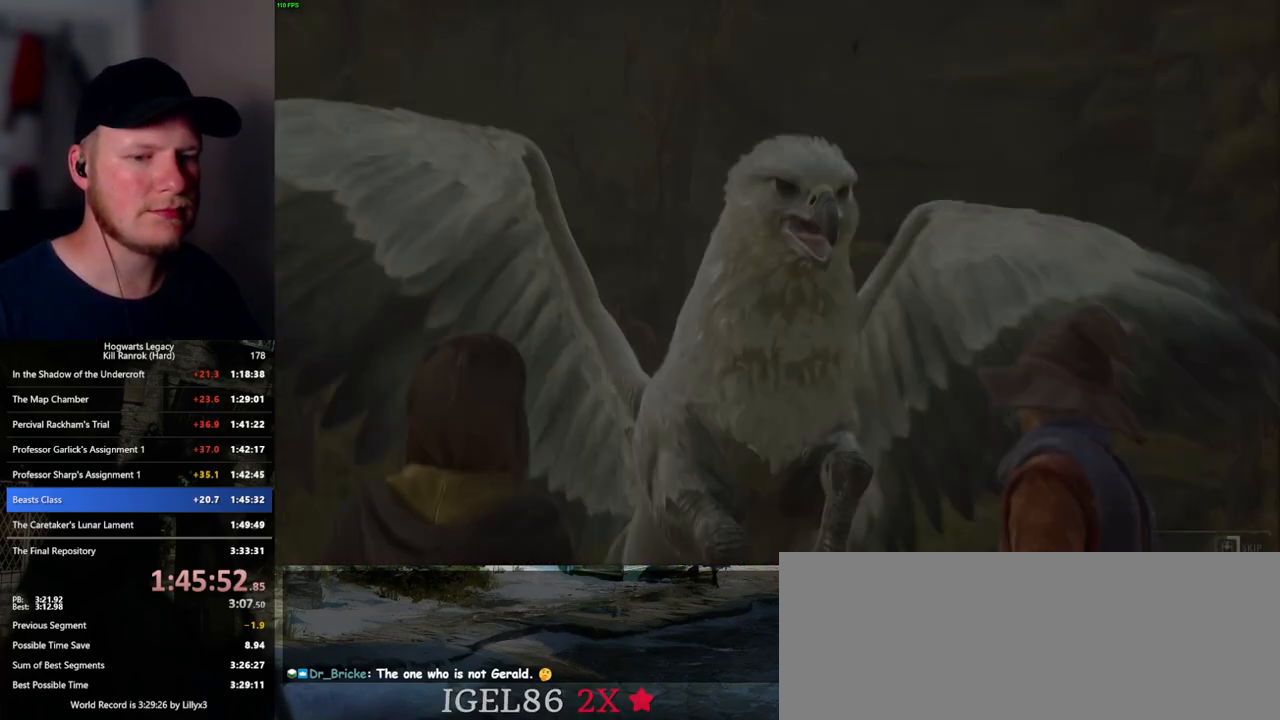
{"keys": ["q"], "mouse": [], "events": []}
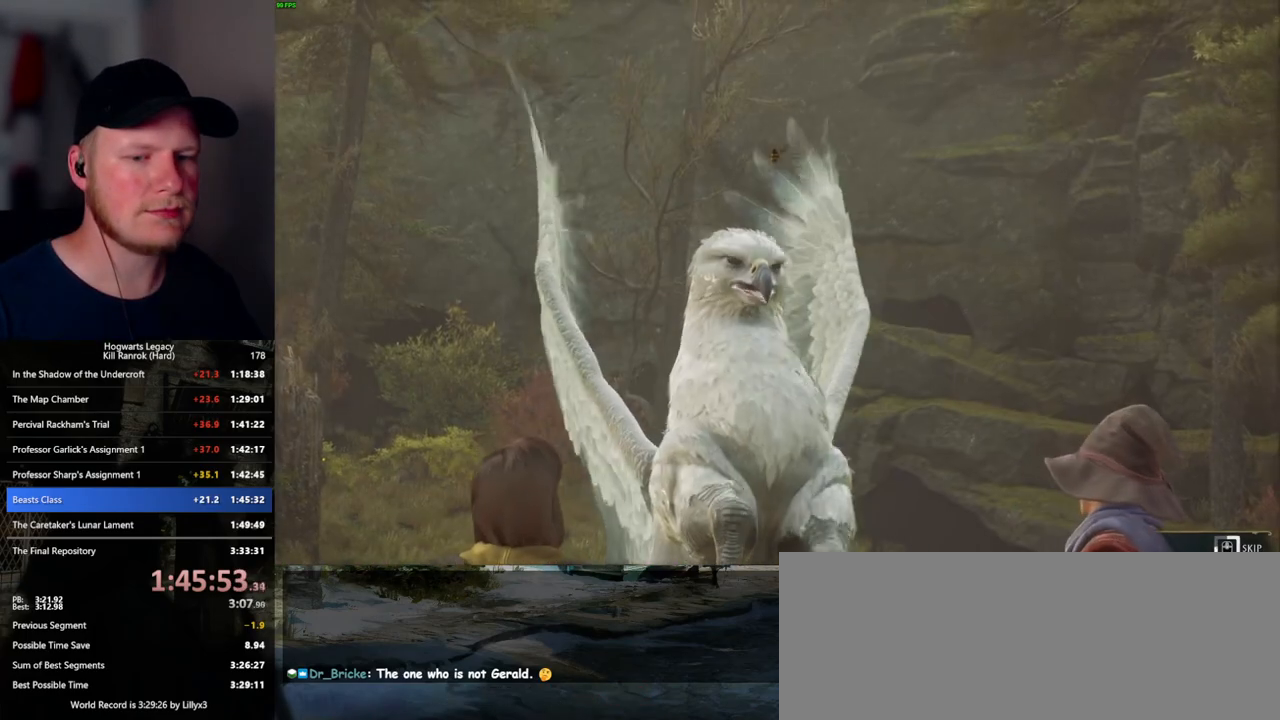
{"keys": ["q"], "mouse": [], "events": []}
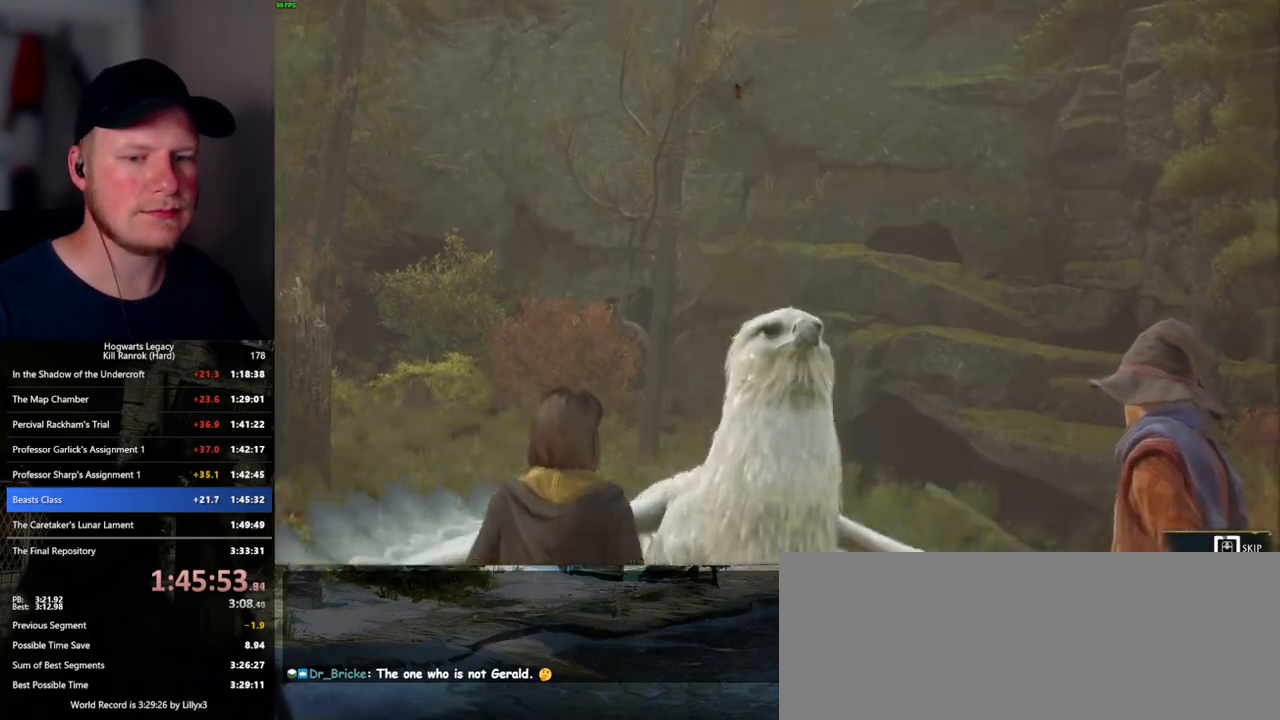
{"keys": ["q"], "mouse": [], "events": []}
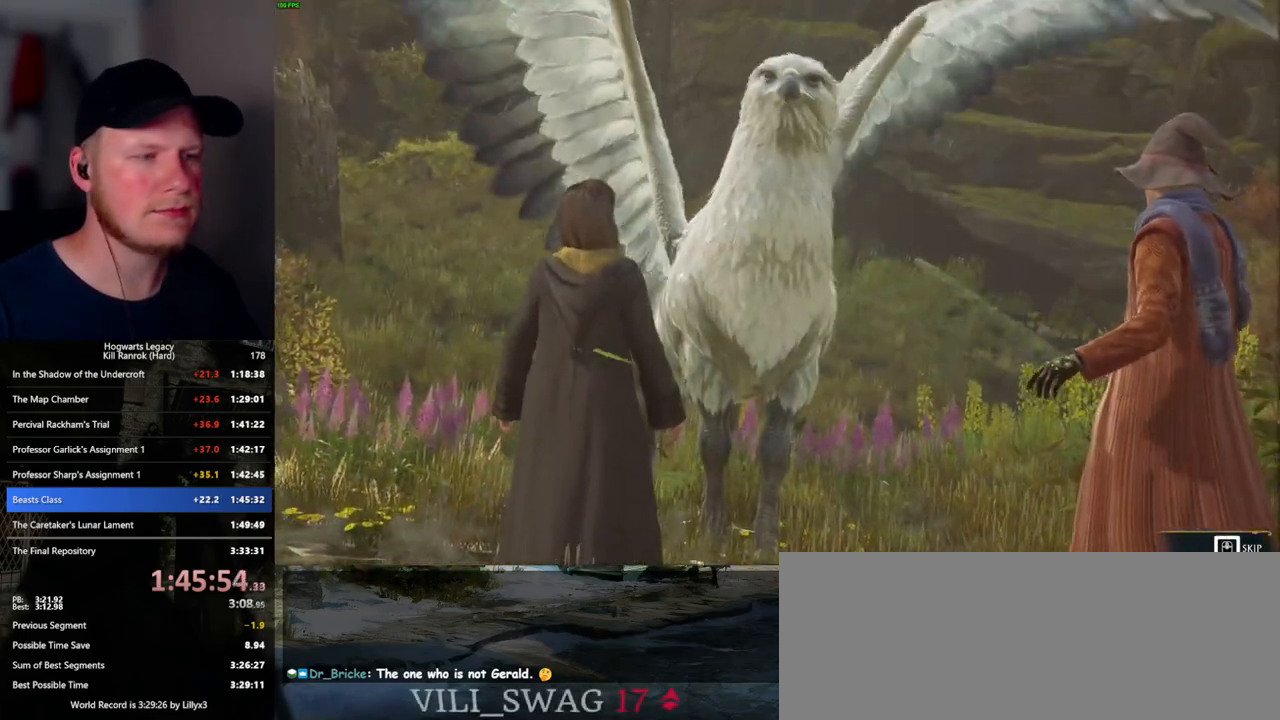
{"keys": ["q"], "mouse": [], "events": []}
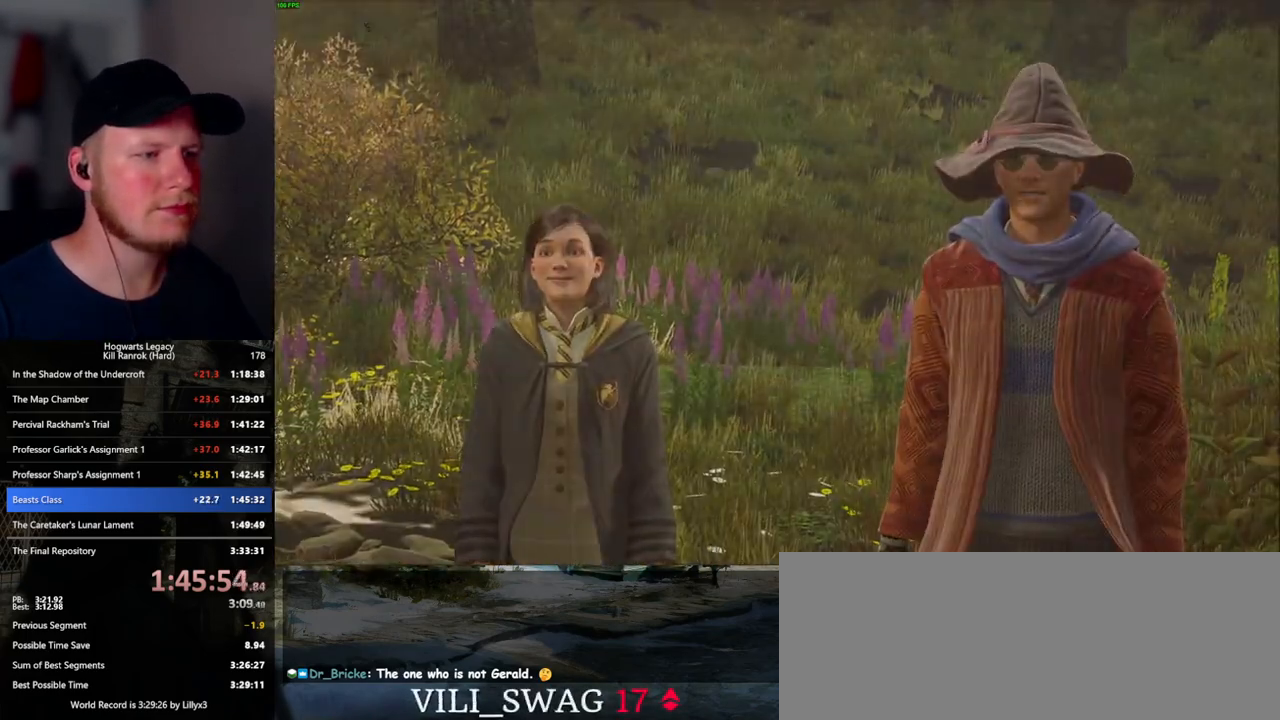
{"keys": [], "mouse": [], "events": [[384, "q", "up"]]}
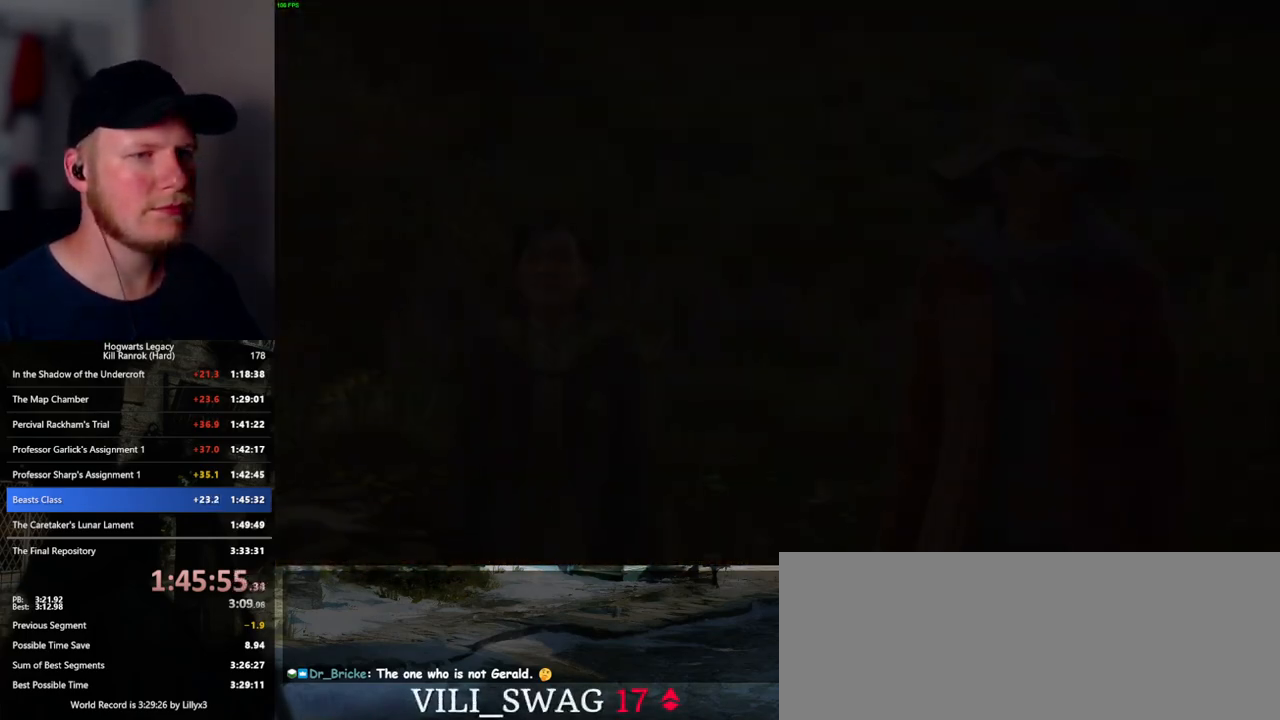
{"keys": [], "mouse": [], "events": []}
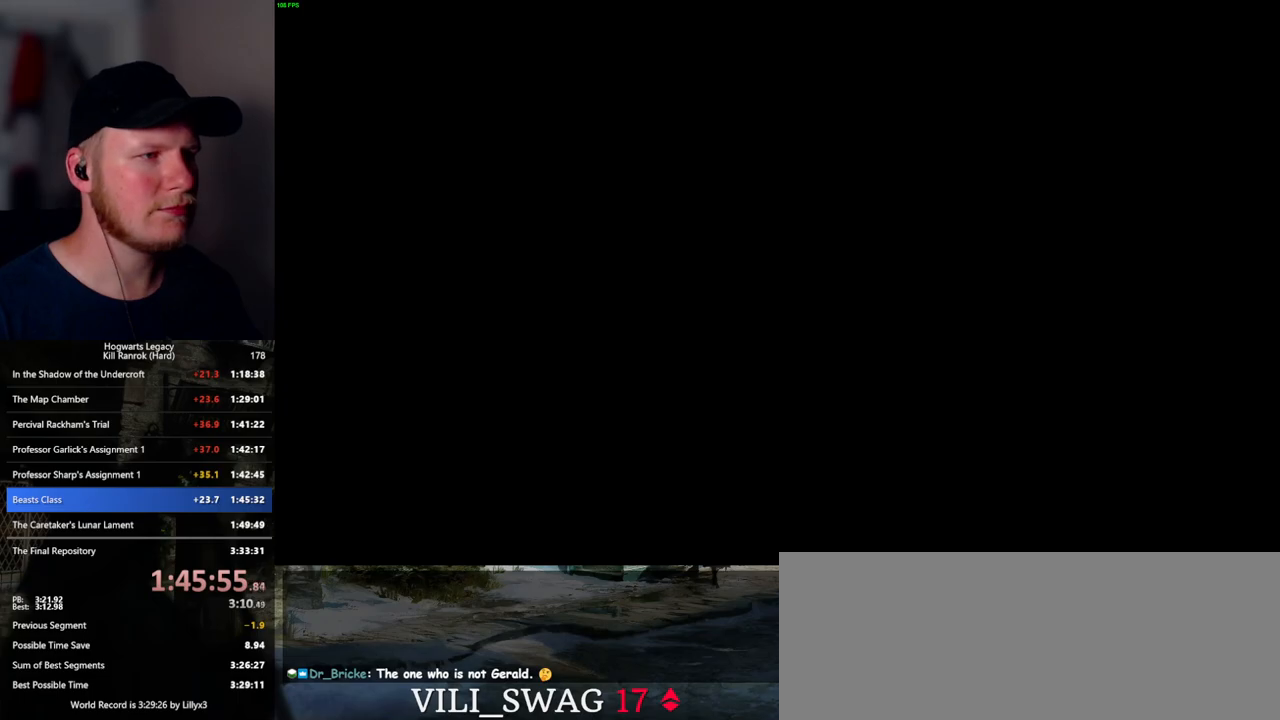
{"keys": [], "mouse": [], "events": []}
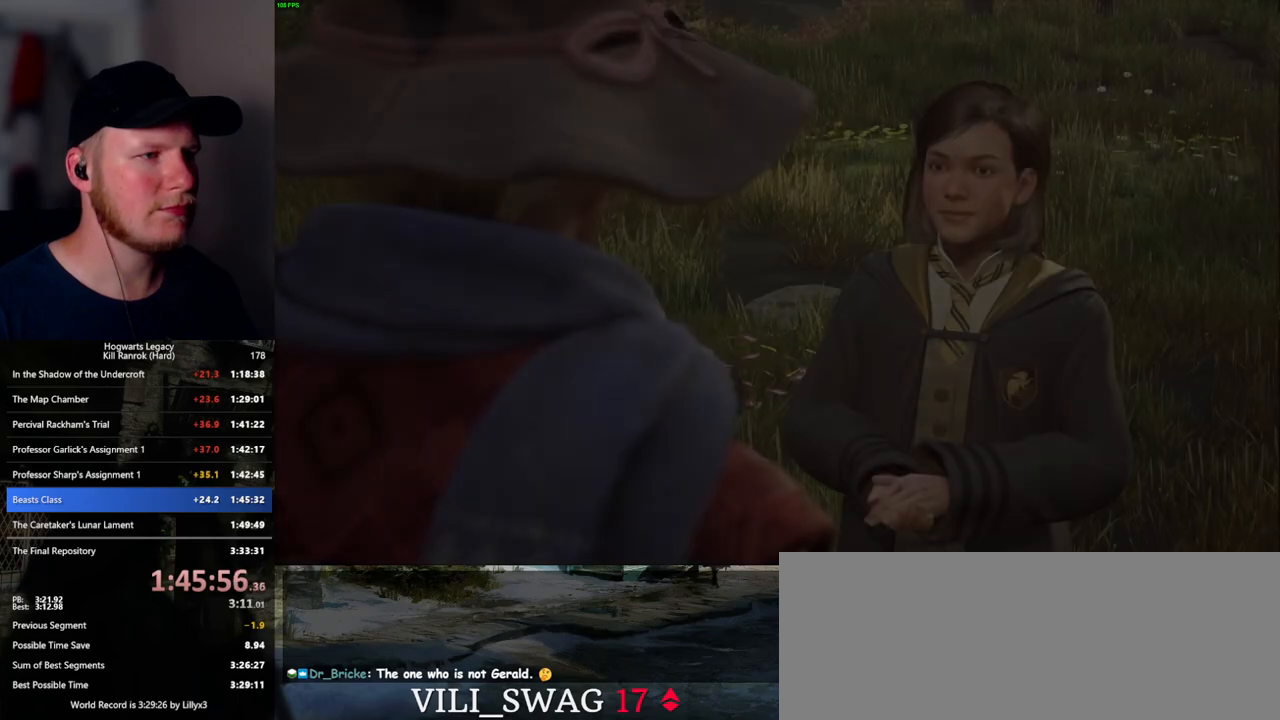
{"keys": [], "mouse": [], "events": [[134, "mouse_wheel", "down"], [200, "q", "down"], [234, "space", "down"], [300, "mouse_wheel", "up"], [300, "q", "up"], [300, "space", "up"], [384, "q", "down"], [400, "space", "down"], [450, "space", "up"], [467, "q", "up"]]}
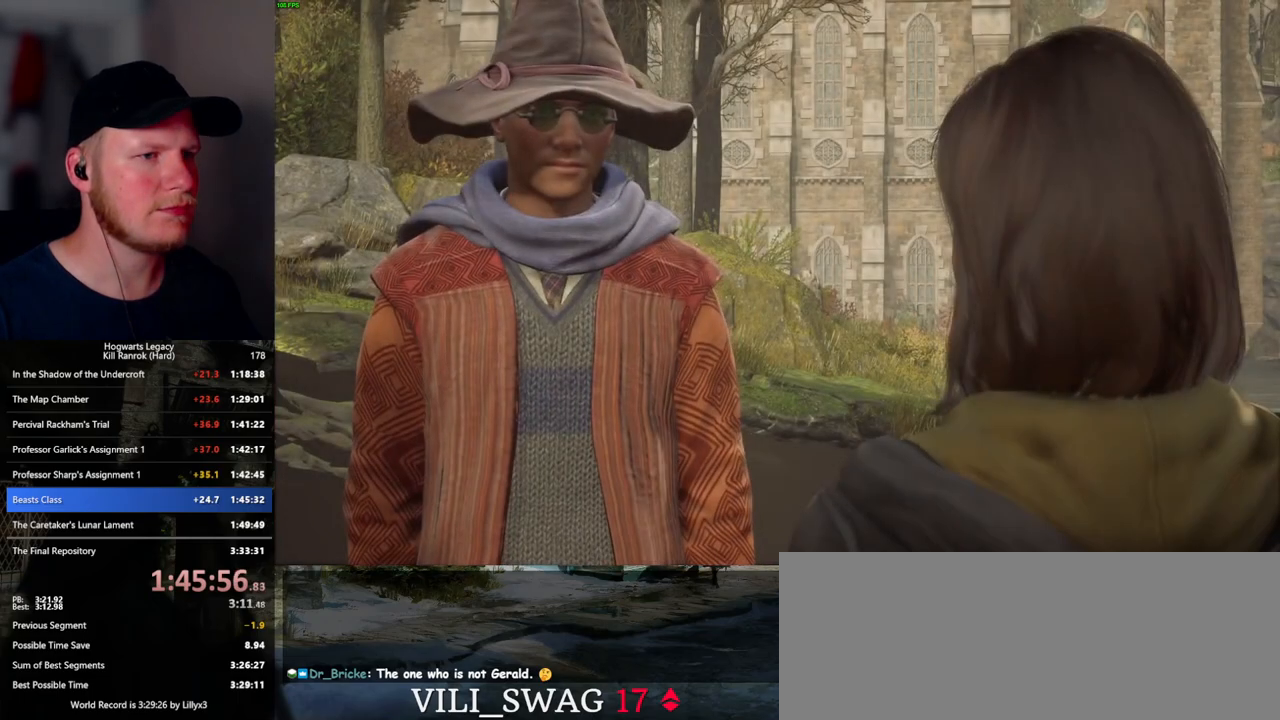
{"keys": [], "mouse": [], "events": [[34, "q", "down"], [67, "space", "down"], [84, "mouse_wheel", "down"], [100, "mouse_wheel", "up"], [100, "q", "up"], [117, "mouse_wheel", "down"], [117, "space", "up"], [217, "mouse_wheel", "up"], [217, "q", "down"], [234, "space", "down"], [267, "q", "up"], [267, "space", "up"], [367, "q", "down"], [384, "space", "down"], [417, "q", "up"], [417, "space", "up"], [434, "mouse_wheel", "down"], [500, "mouse_wheel", "up"]]}
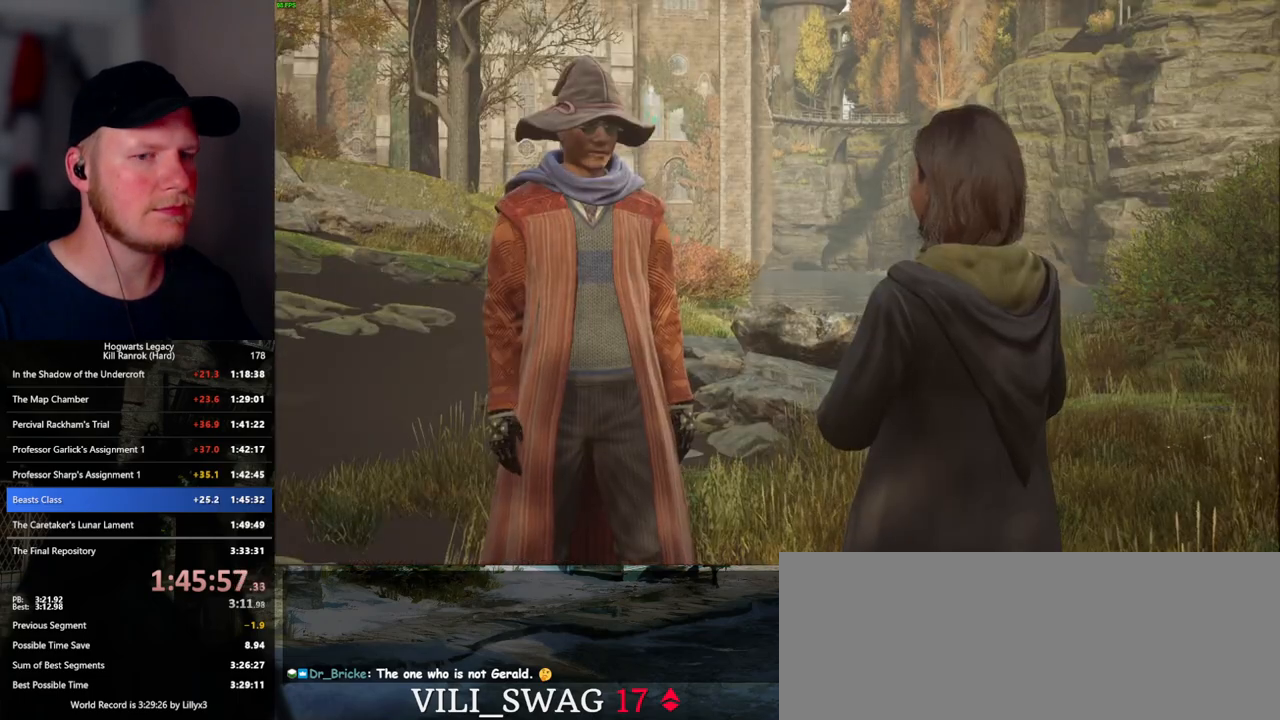
{"keys": ["q"], "mouse": [], "events": [[17, "q", "down"], [84, "q", "up"], [184, "q", "down"], [200, "space", "down"], [234, "mouse_wheel", "down"], [250, "q", "up"], [250, "space", "up"], [350, "mouse_wheel", "up"], [350, "space", "down"], [400, "space", "up"], [500, "q", "down"]]}
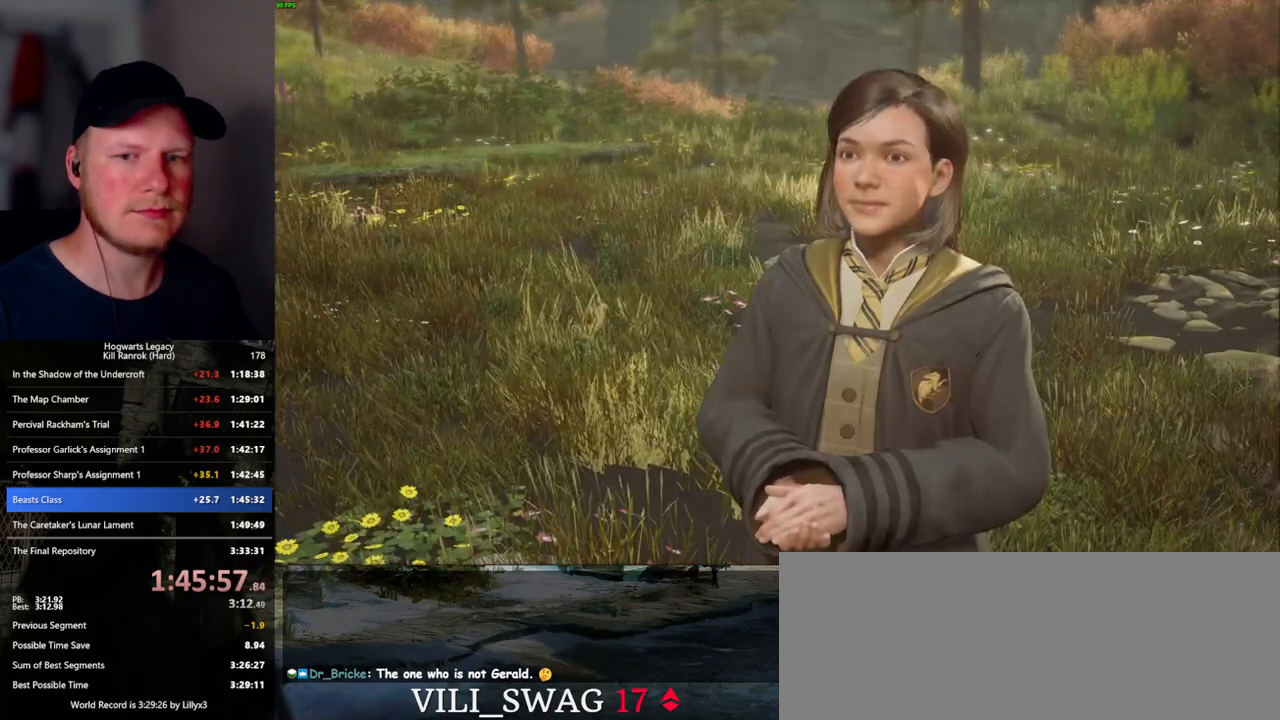
{"keys": ["q"], "mouse": [], "events": [[17, "space", "down"], [67, "q", "up"], [67, "space", "up"], [84, "mouse_wheel", "down"], [167, "mouse_wheel", "up"], [167, "q", "down"], [184, "space", "down"], [200, "mouse_wheel", "down"], [217, "mouse_wheel", "up"], [217, "q", "up"], [250, "mouse_wheel", "down"], [250, "space", "up"], [300, "mouse_wheel", "up"], [300, "space", "down"], [350, "q", "down"], [384, "q", "up"], [400, "space", "up"], [500, "q", "down"]]}
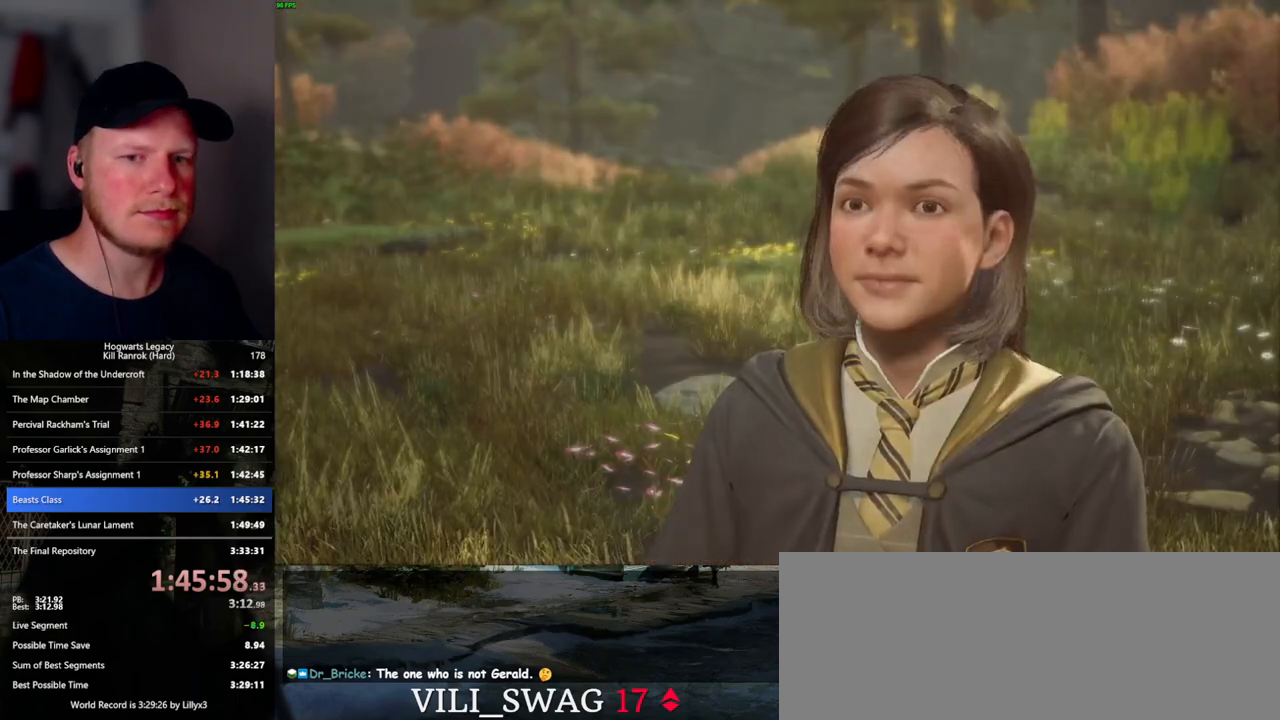
{"keys": ["q"], "mouse": ["wheel"], "events": [[17, "mouse_wheel", "down"], [17, "space", "down"], [50, "mouse_wheel", "up"], [50, "q", "up"], [67, "mouse_wheel", "down"], [67, "space", "up"], [200, "mouse_wheel", "up"], [200, "space", "down"], [250, "space", "up"], [317, "space", "down"], [400, "space", "up"], [434, "mouse_wheel", "down"], [484, "mouse_wheel", "up"], [484, "q", "down"], [500, "mouse_wheel", "down"]]}
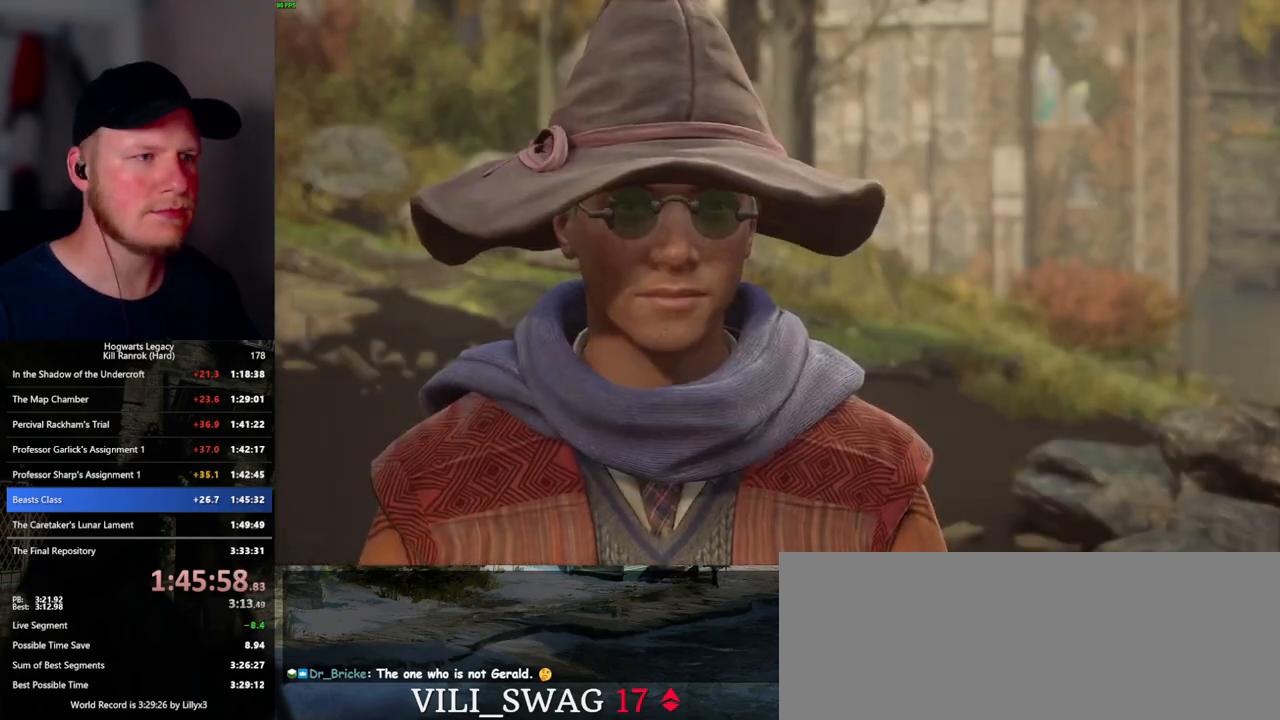
{"keys": ["q"], "mouse": [], "events": [[67, "q", "up"], [167, "mouse_wheel", "up"], [167, "space", "down"], [234, "space", "up"], [317, "mouse_wheel", "down"], [334, "mouse_wheel", "up"], [334, "q", "down"], [334, "space", "down"], [350, "mouse_wheel", "down"], [400, "mouse_wheel", "up"], [400, "space", "up"], [417, "mouse_wheel", "down"], [417, "q", "up"], [500, "mouse_wheel", "up"], [500, "q", "down"]]}
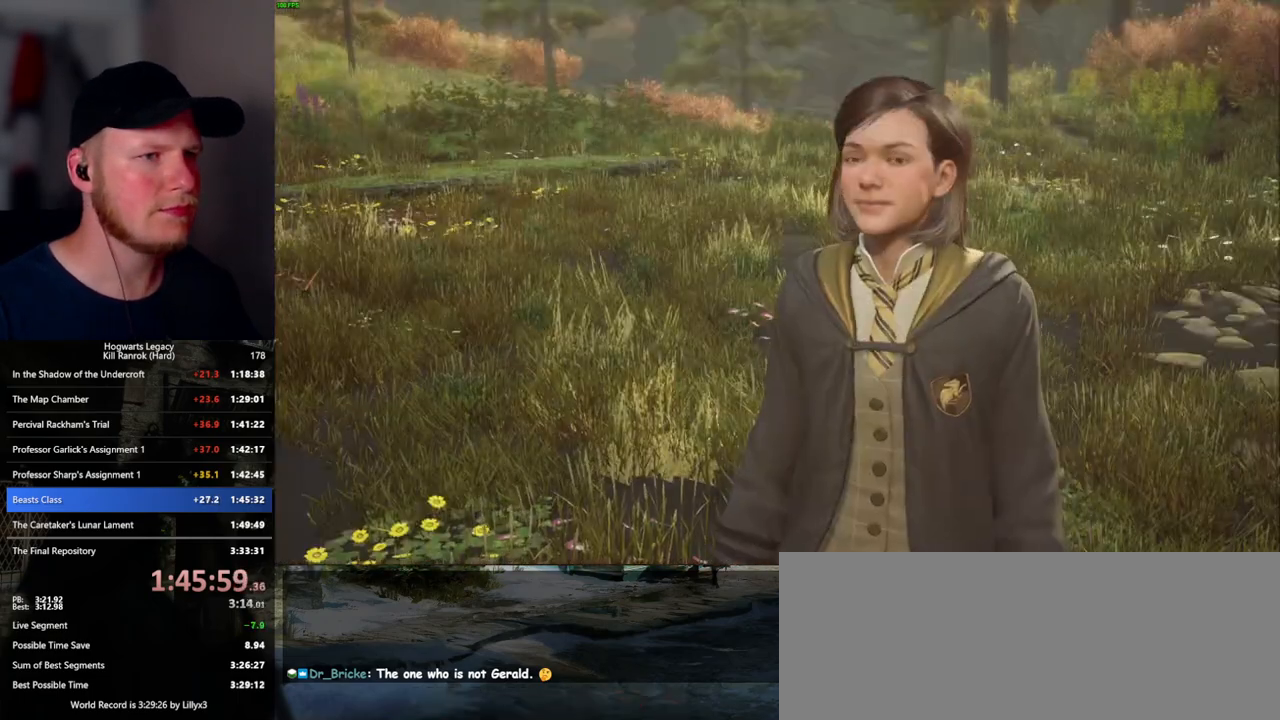
{"keys": ["space"], "mouse": [], "events": [[34, "space", "down"], [67, "q", "up"], [67, "space", "up"], [184, "space", "down"], [217, "mouse_wheel", "down"], [250, "space", "up"], [334, "q", "down"], [367, "mouse_wheel", "up"], [367, "space", "down"], [417, "q", "up"]]}
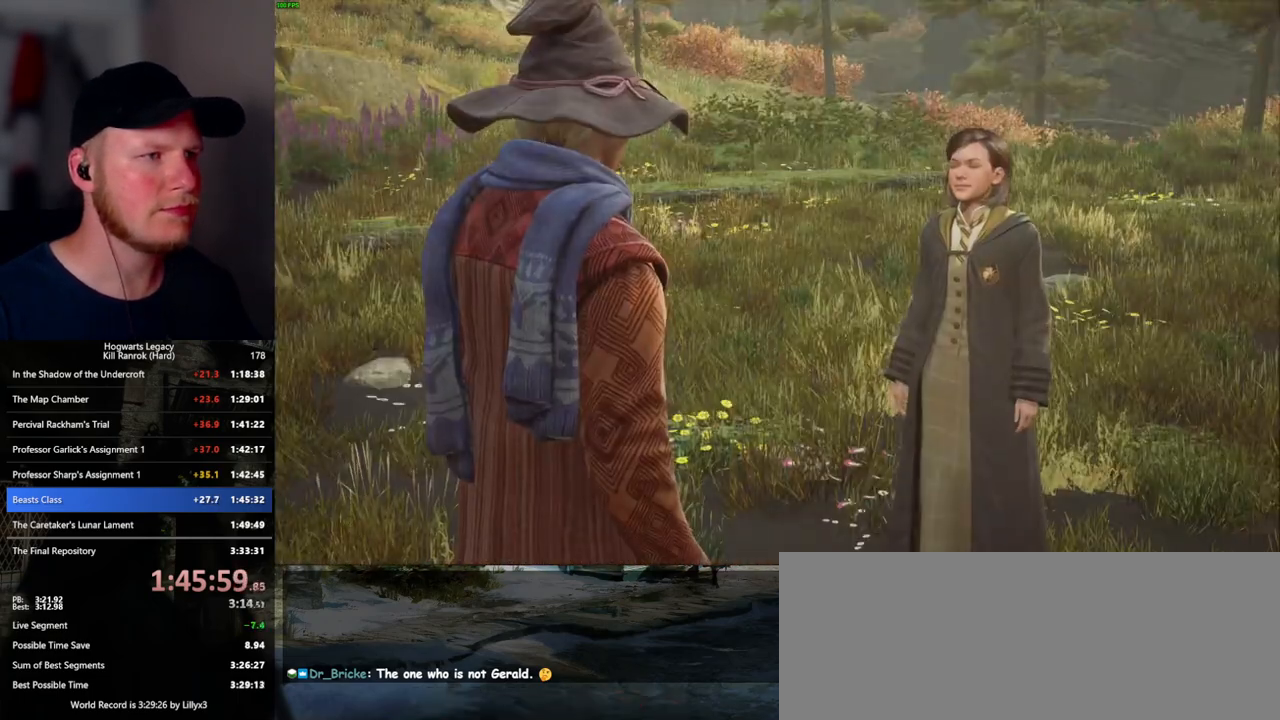
{"keys": ["q", "space"], "mouse": [], "events": [[50, "space", "up"], [84, "mouse_wheel", "down"], [150, "mouse_wheel", "up"], [150, "q", "down"], [167, "mouse_wheel", "down"], [184, "mouse_wheel", "up"], [184, "space", "down"], [200, "mouse_wheel", "down"], [217, "mouse_wheel", "up"], [217, "space", "up"], [234, "q", "up"], [317, "q", "down"], [334, "space", "down"], [400, "q", "up"], [400, "space", "up"], [450, "mouse_wheel", "down"], [484, "mouse_wheel", "up"], [500, "q", "down"], [500, "space", "down"]]}